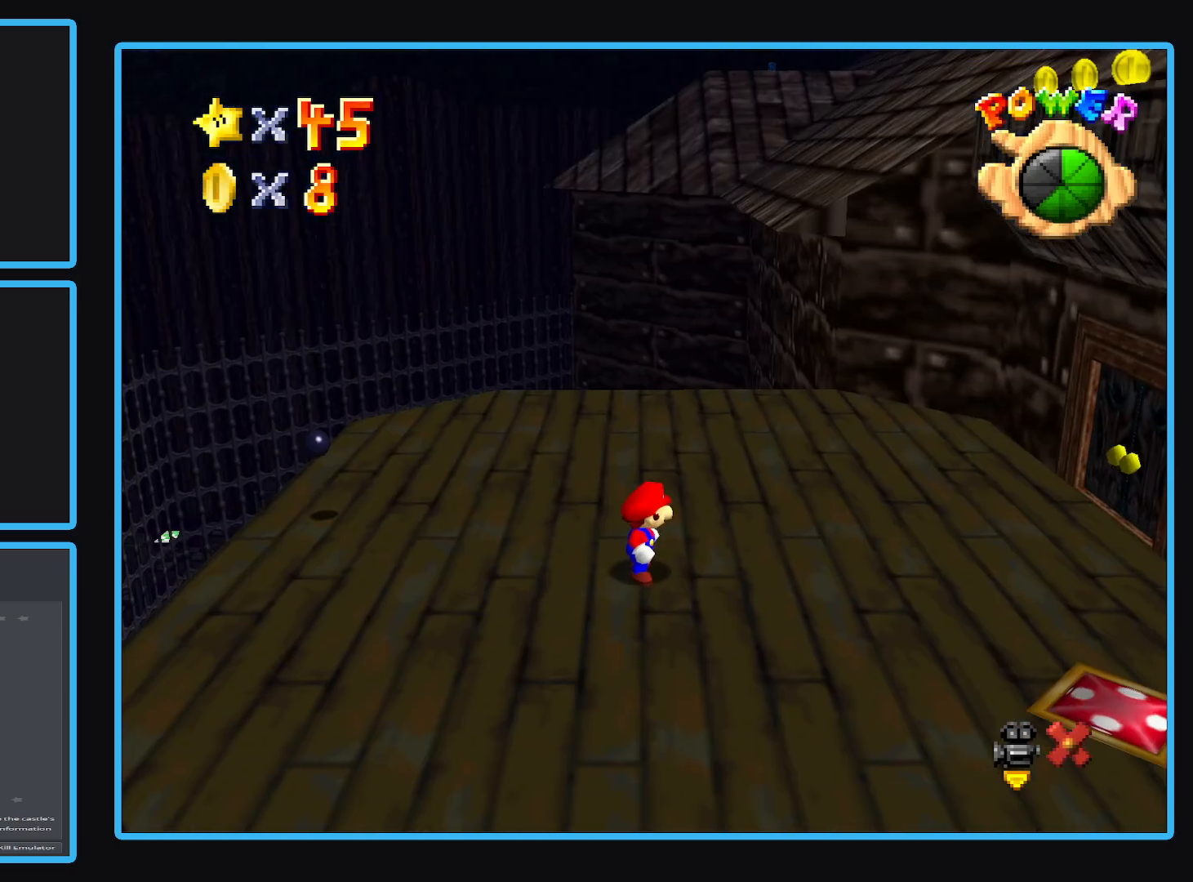
Gameplay with a controller (Xbox layout); each line is a JSON object with the inputs held at the frame after it. "events" lists button and stick changes between this image and that frame as [ms after this image, input, new state], when the widget could be followed in between. Not read: L3 R3.
{"buttons": [], "left_stick": "center", "right_stick": "center", "events": [[150, "Y", "down"], [250, "Y", "up"], [350, "Y", "down"], [450, "Y", "up"]]}
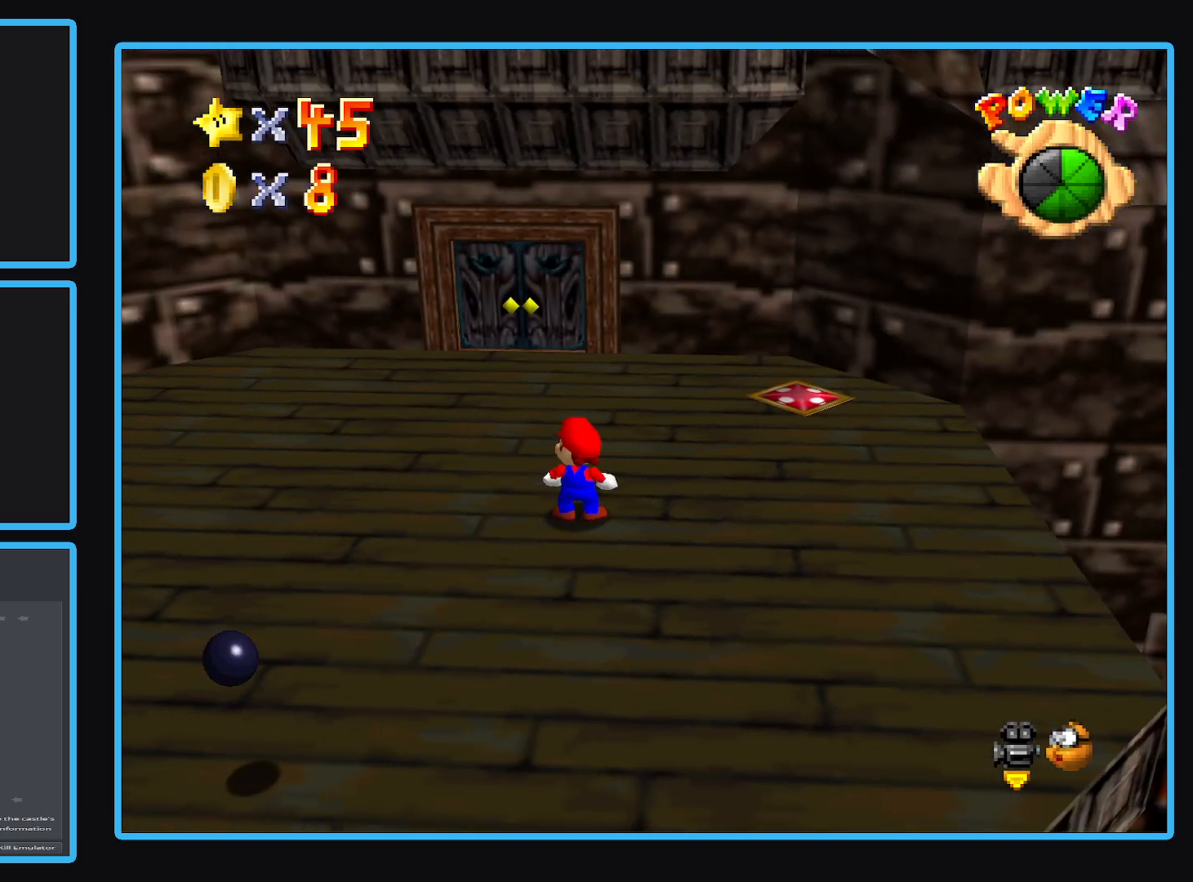
{"buttons": [], "left_stick": "center", "right_stick": "center", "events": [[33, "Y", "down"], [100, "Y", "up"]]}
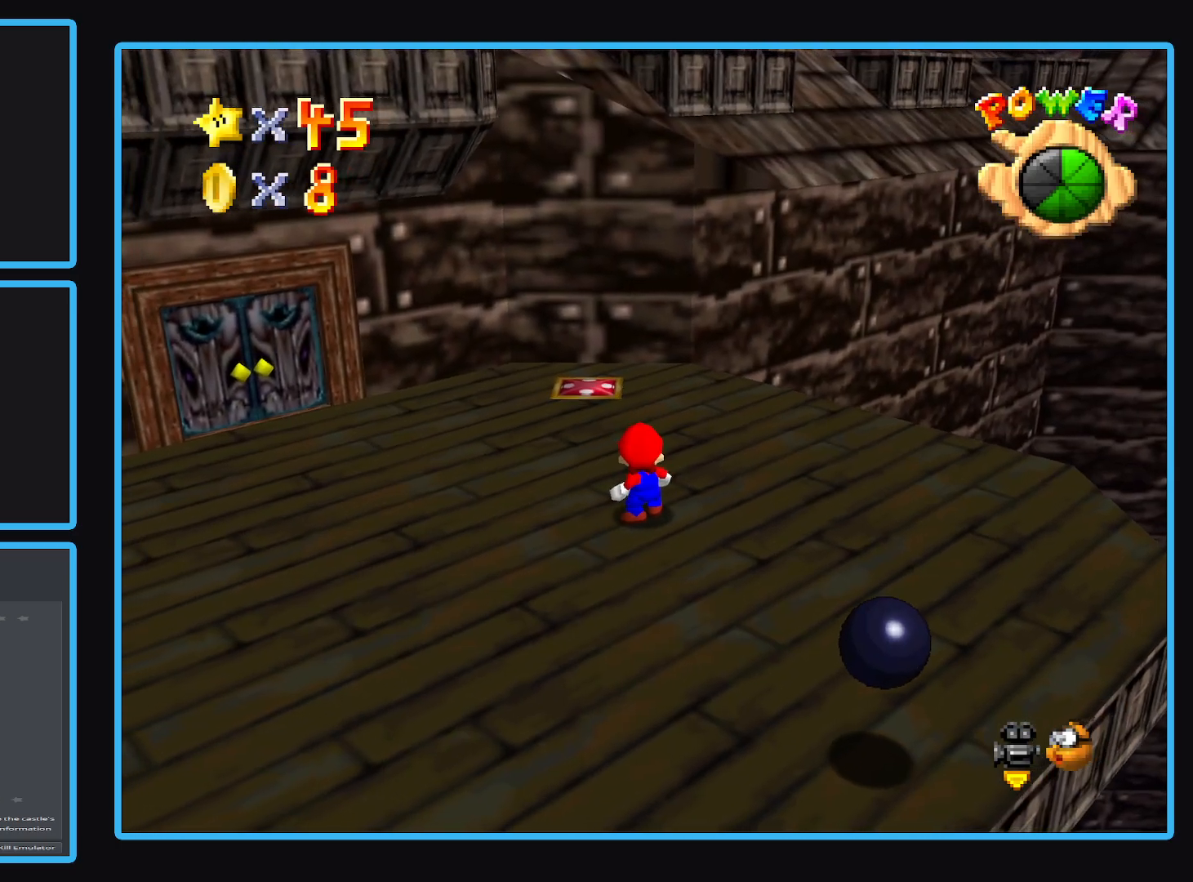
{"buttons": [], "left_stick": "center", "right_stick": "center", "events": [[117, "B", "down"], [267, "B", "up"]]}
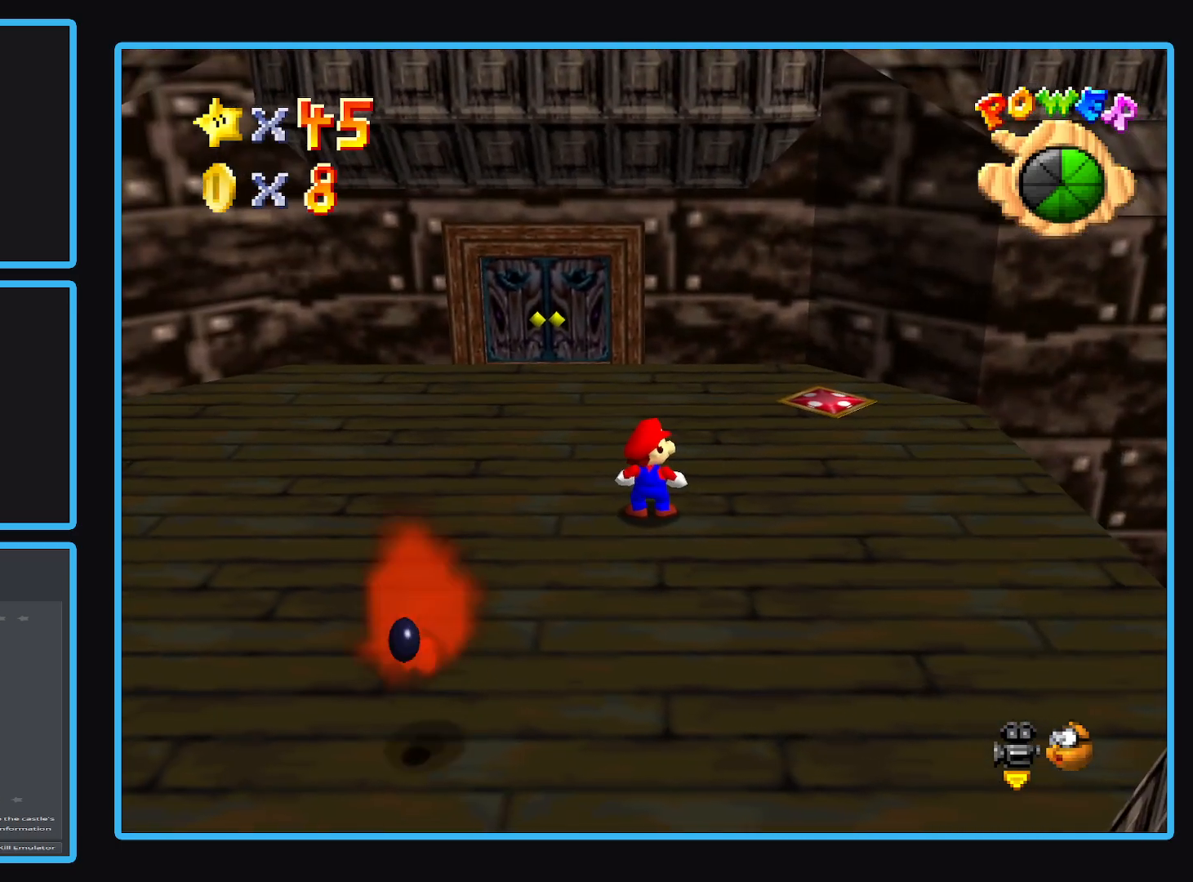
{"buttons": [], "left_stick": "down-right", "right_stick": "center", "events": [[117, "left_stick", "up-right"], [233, "left_stick", "right"], [467, "left_stick", "down-right"]]}
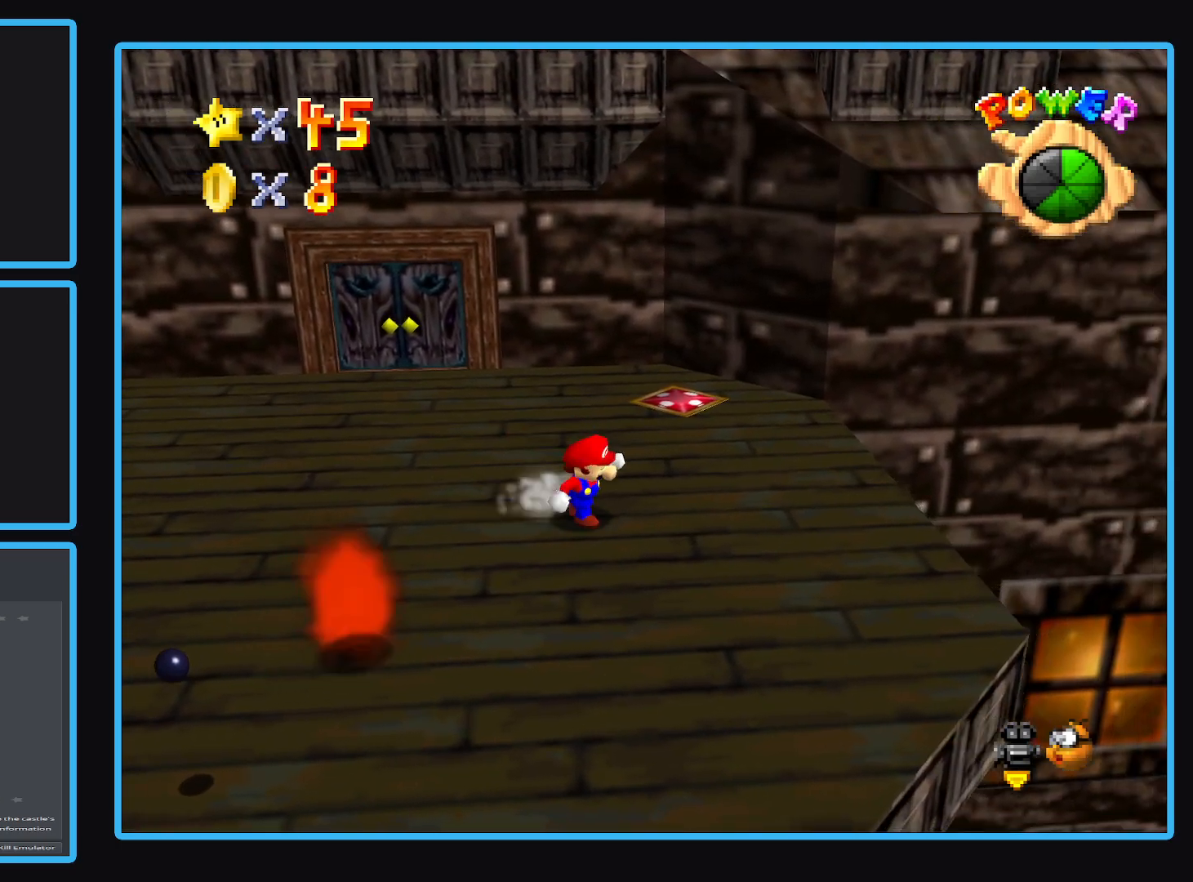
{"buttons": [], "left_stick": "down", "right_stick": "center", "events": [[300, "left_stick", "down"]]}
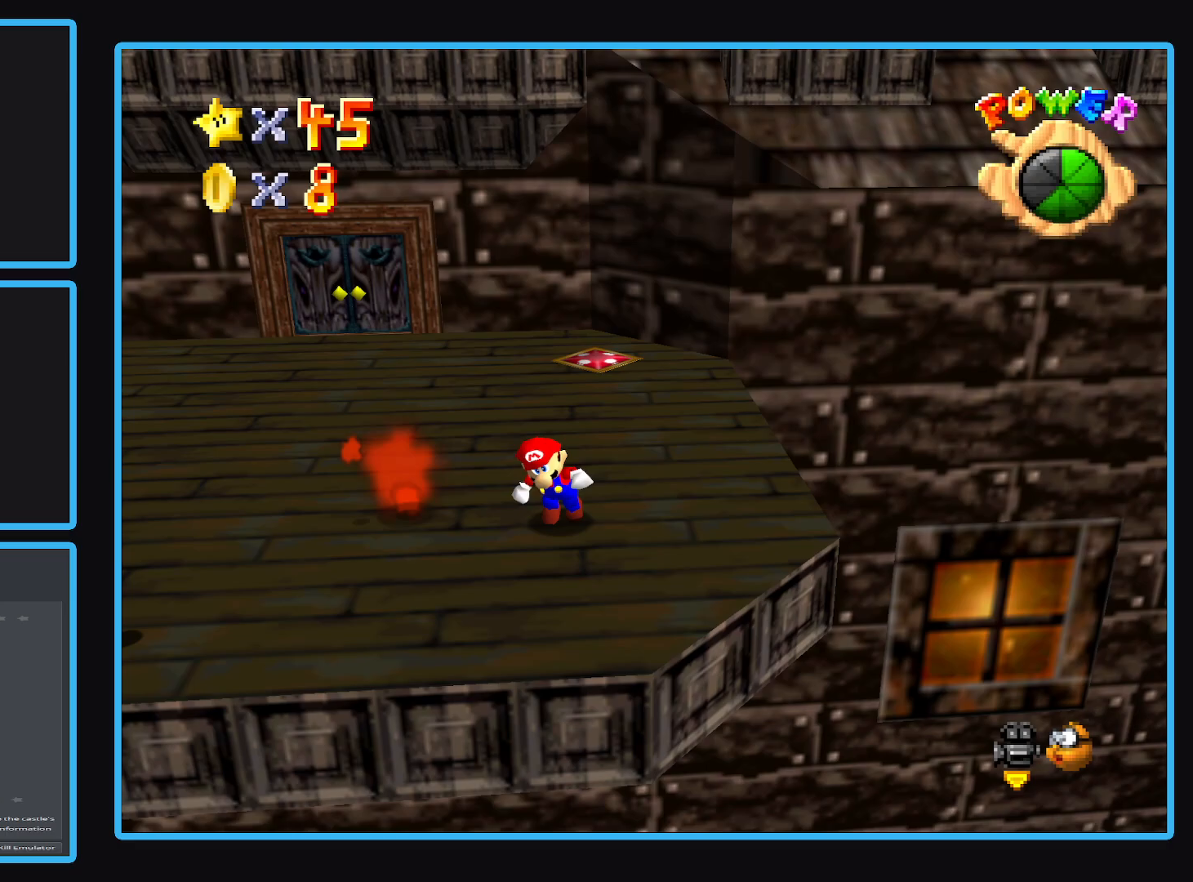
{"buttons": [], "left_stick": "center", "right_stick": "center", "events": [[100, "left_stick", "down-left"], [450, "left_stick", "center"]]}
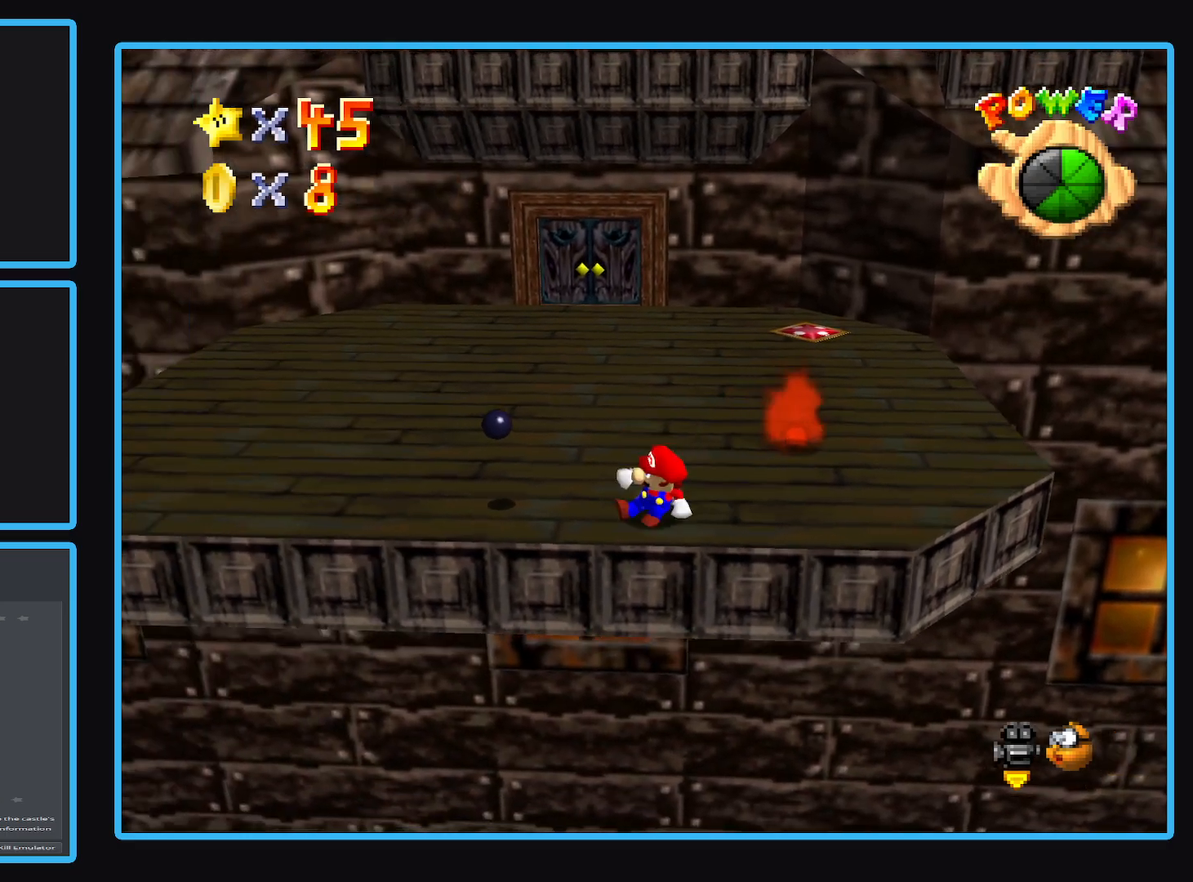
{"buttons": [], "left_stick": "up-right", "right_stick": "center", "events": [[183, "left_stick", "up"], [350, "left_stick", "up-right"]]}
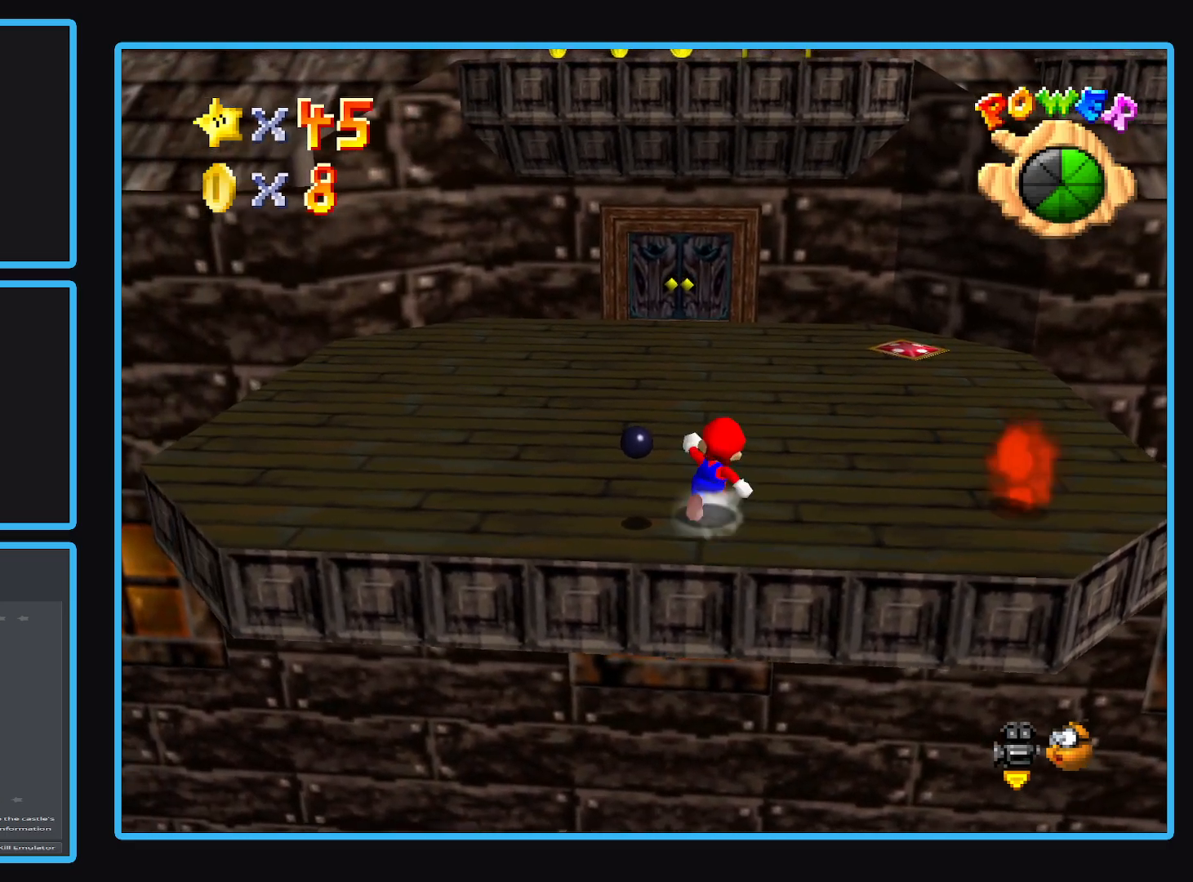
{"buttons": [], "left_stick": "right", "right_stick": "center", "events": [[133, "left_stick", "center"], [467, "left_stick", "right"]]}
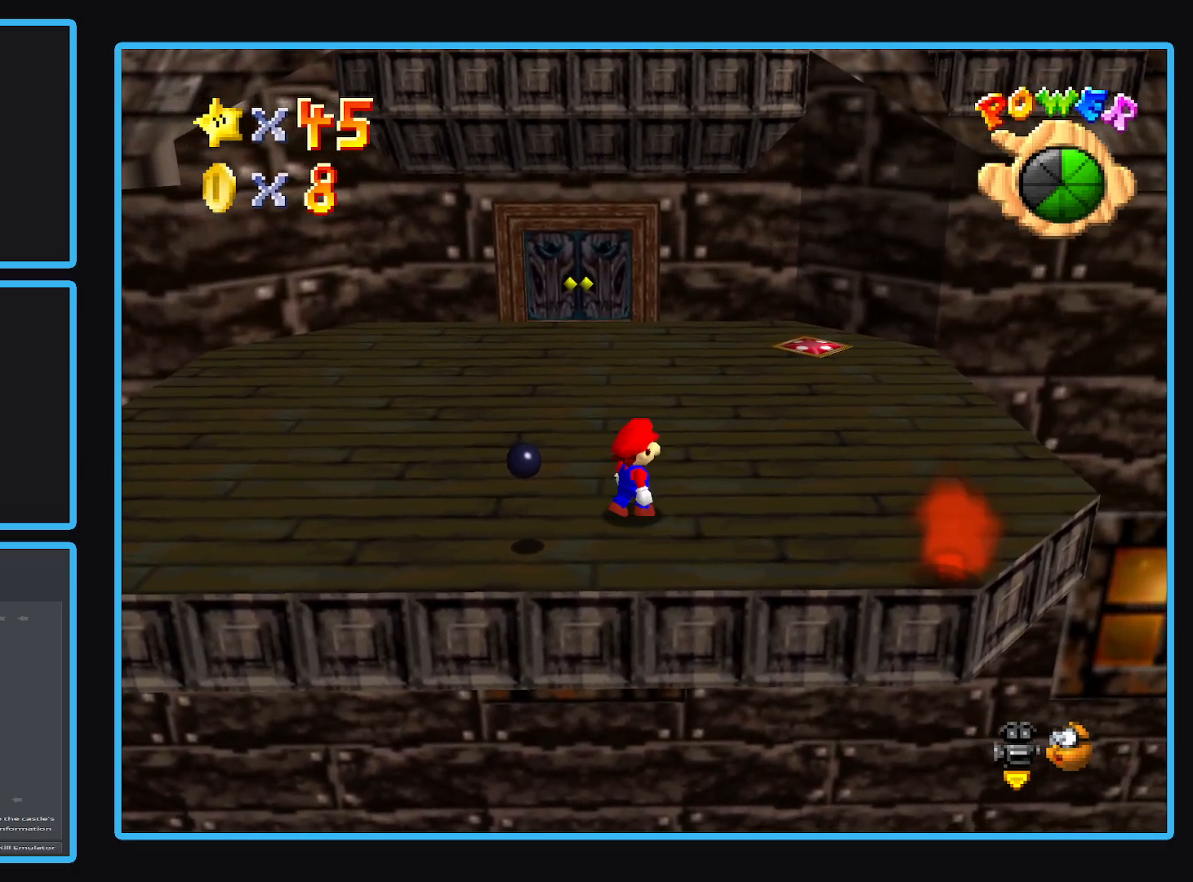
{"buttons": [], "left_stick": "up", "right_stick": "center", "events": [[17, "left_stick", "up-right"], [67, "A", "down"], [133, "A", "up"], [367, "left_stick", "center"], [483, "left_stick", "up"]]}
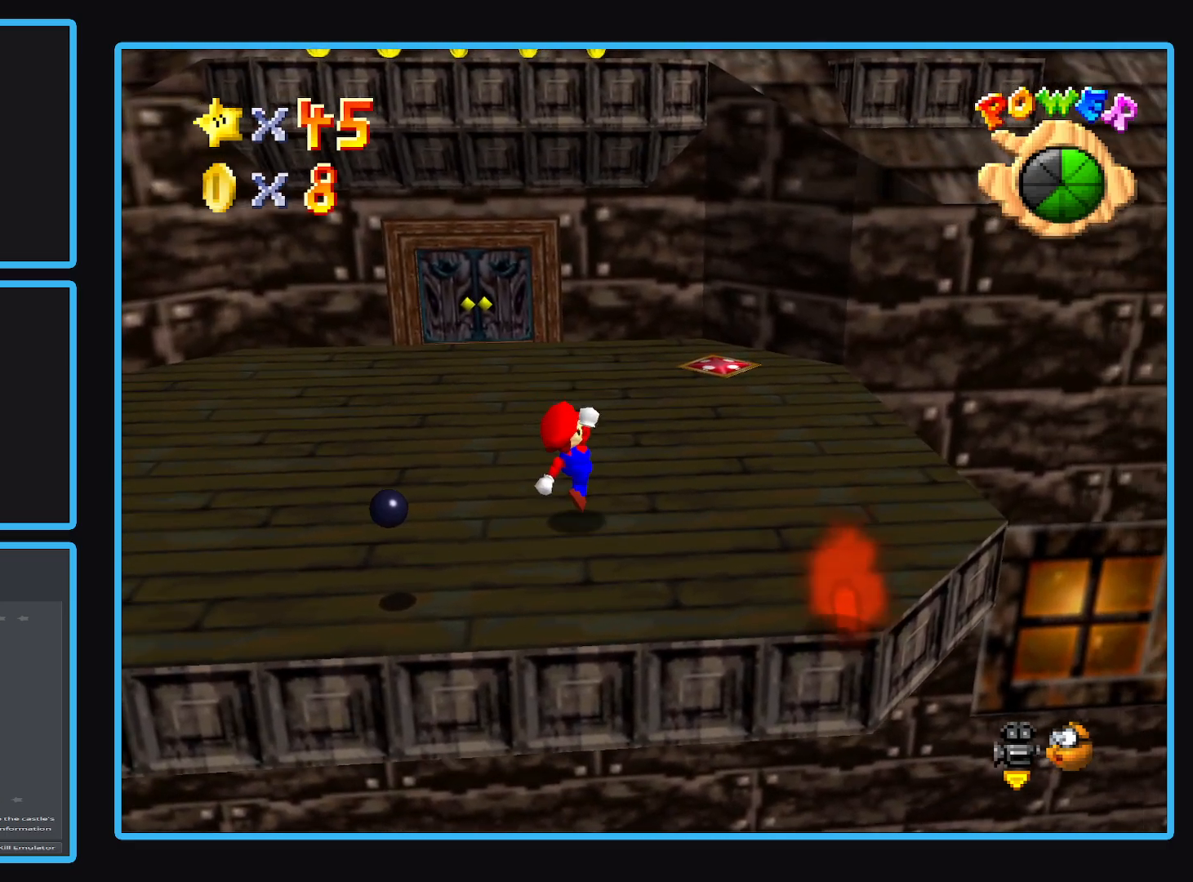
{"buttons": [], "left_stick": "up", "right_stick": "center", "events": [[117, "A", "down"], [317, "A", "up"]]}
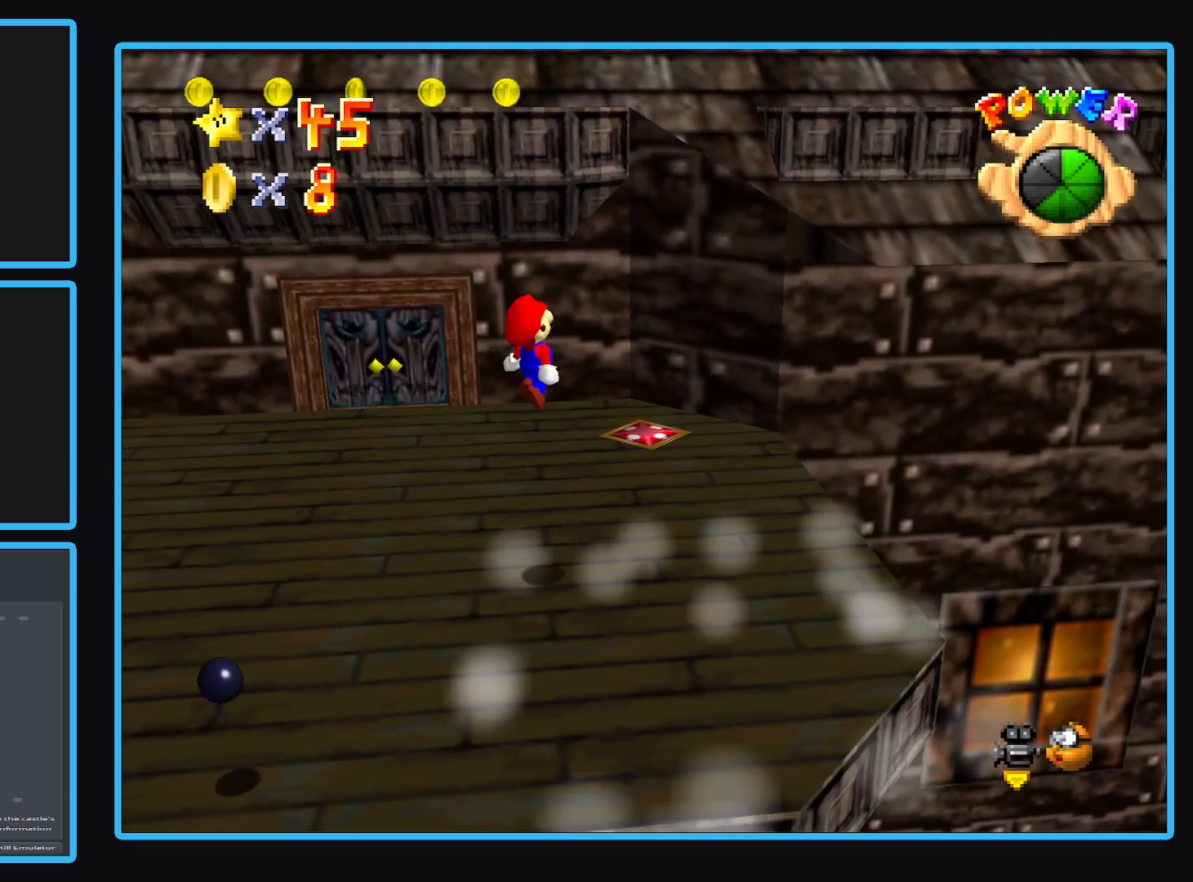
{"buttons": ["A"], "left_stick": "up", "right_stick": "center", "events": [[400, "A", "down"]]}
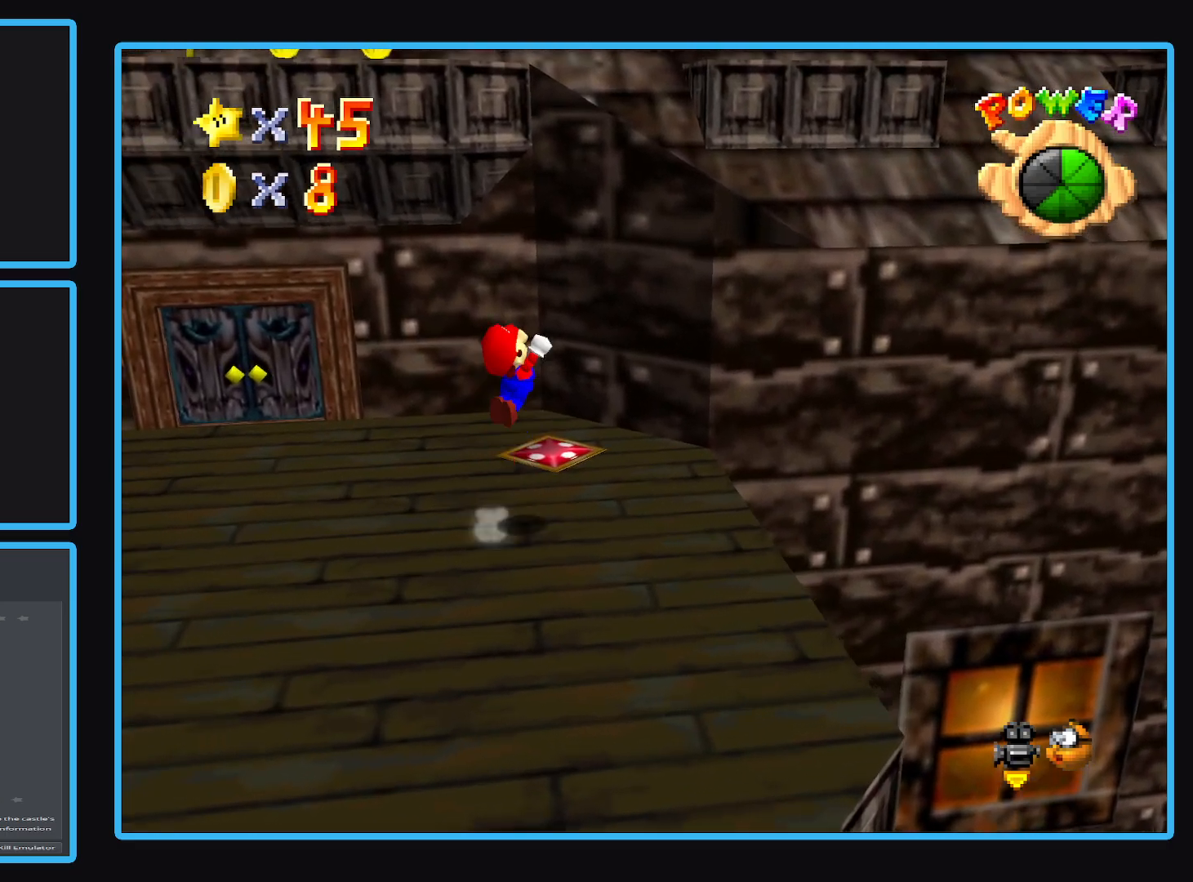
{"buttons": ["A"], "left_stick": "up", "right_stick": "center", "events": [[200, "left_stick", "center"], [467, "left_stick", "up"]]}
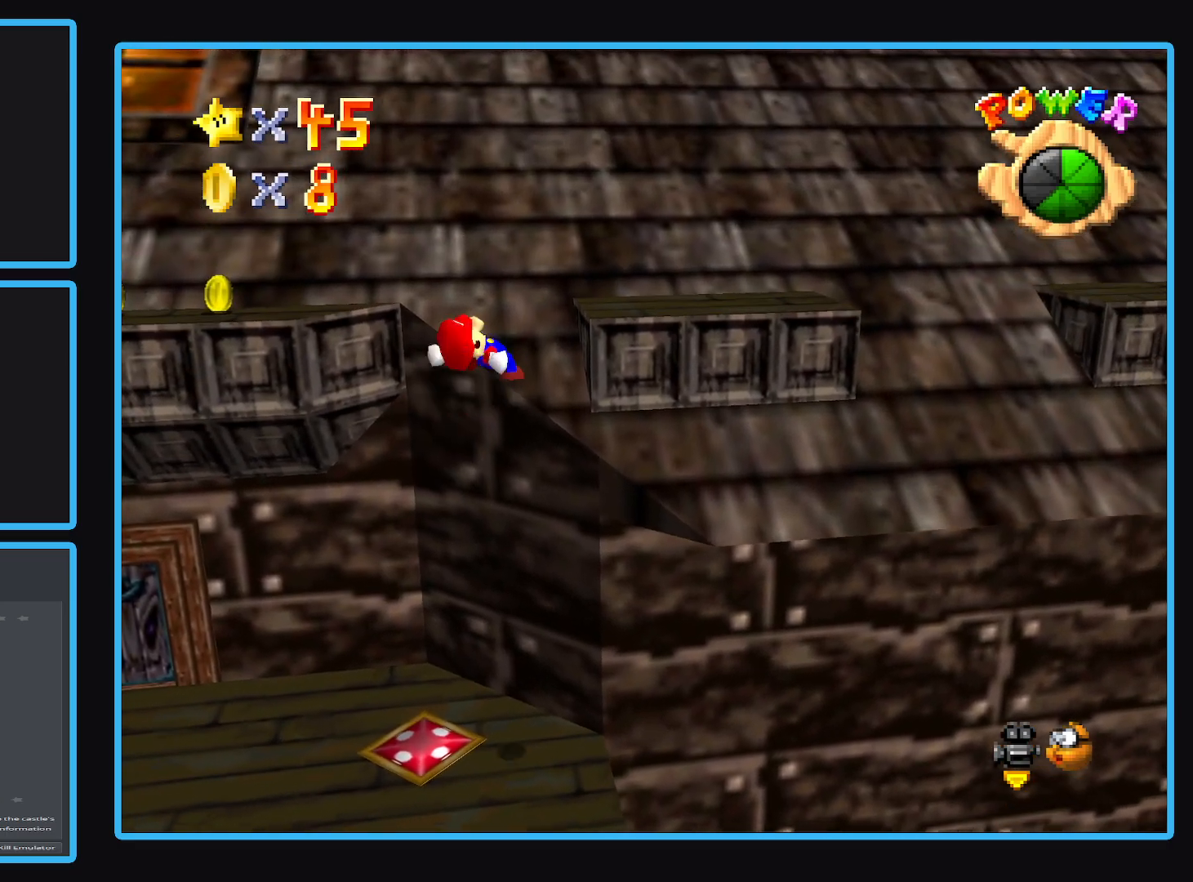
{"buttons": [], "left_stick": "up-left", "right_stick": "center", "events": [[17, "left_stick", "up-left"], [67, "A", "up"]]}
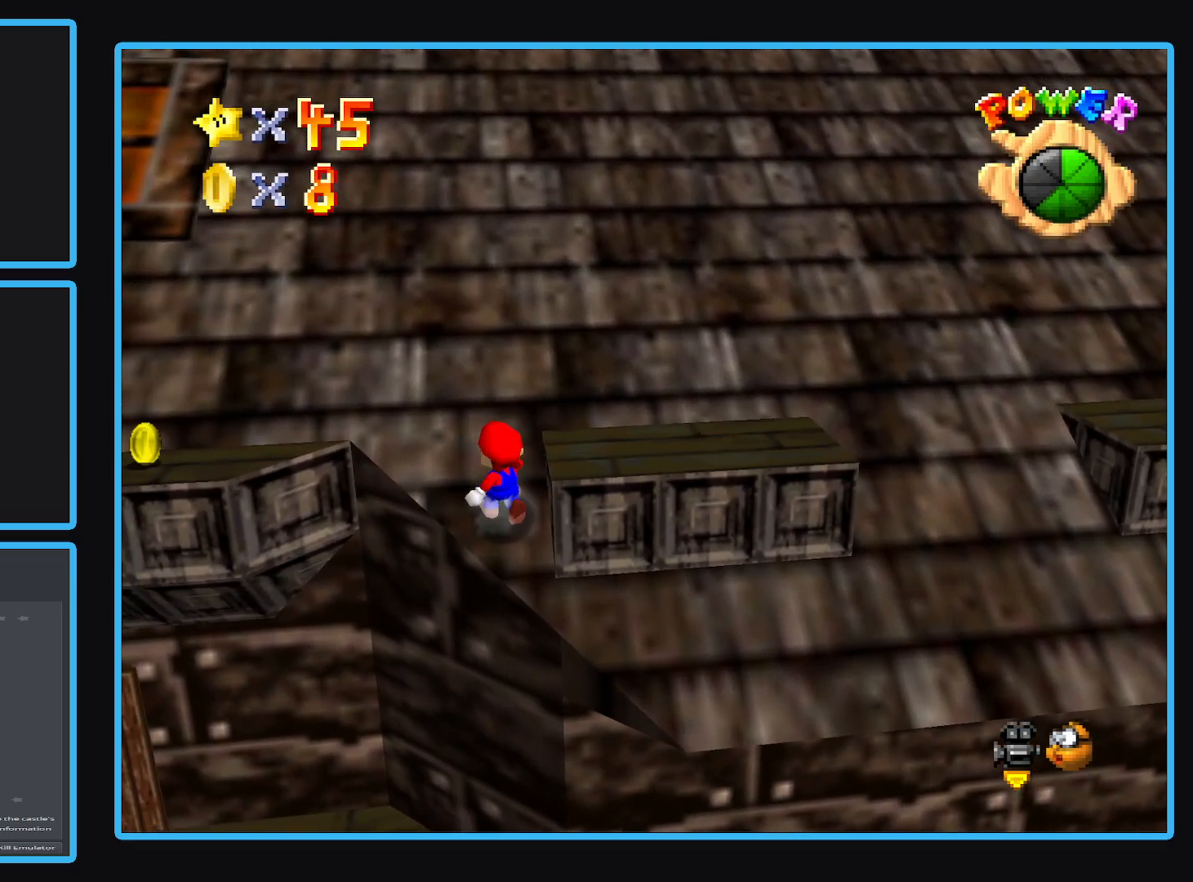
{"buttons": ["A"], "left_stick": "up-left", "right_stick": "center", "events": [[300, "A", "down"]]}
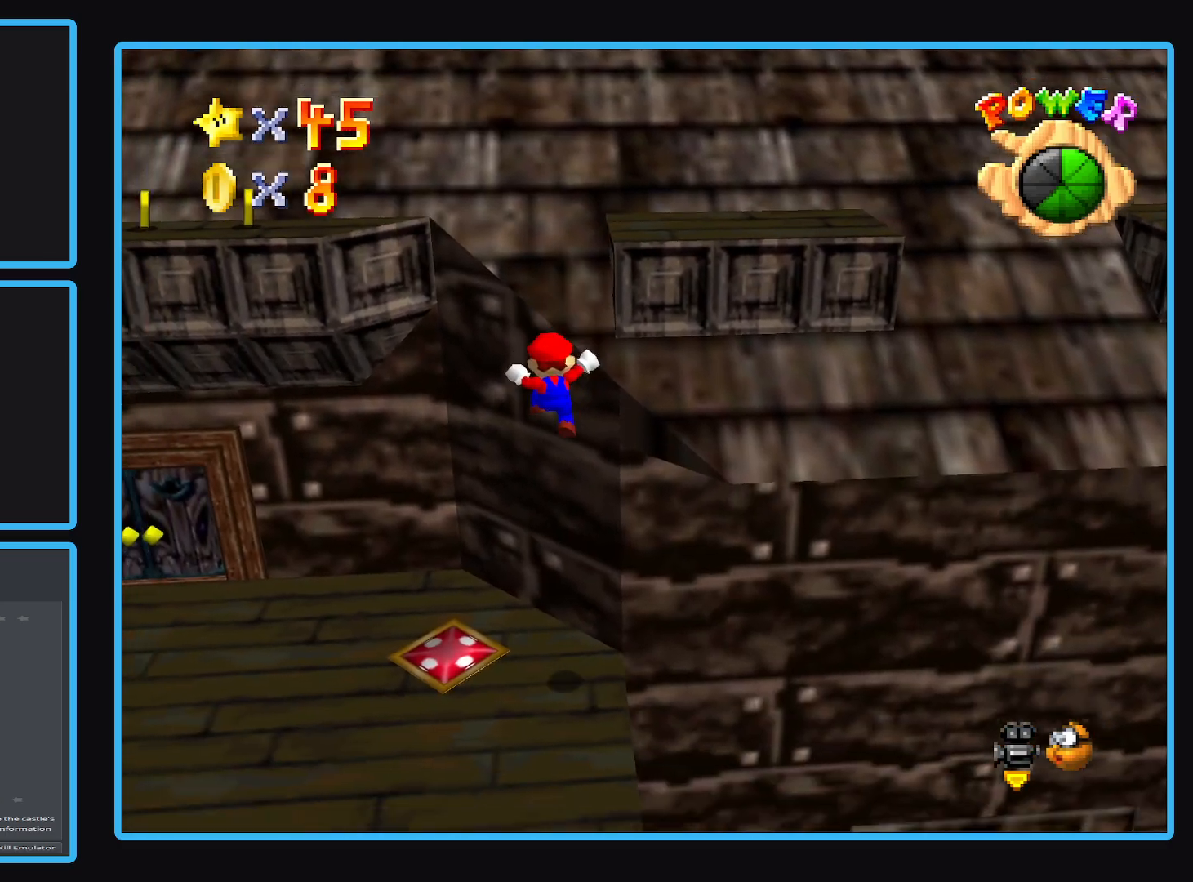
{"buttons": [], "left_stick": "center", "right_stick": "center", "events": [[83, "A", "up"], [267, "left_stick", "center"]]}
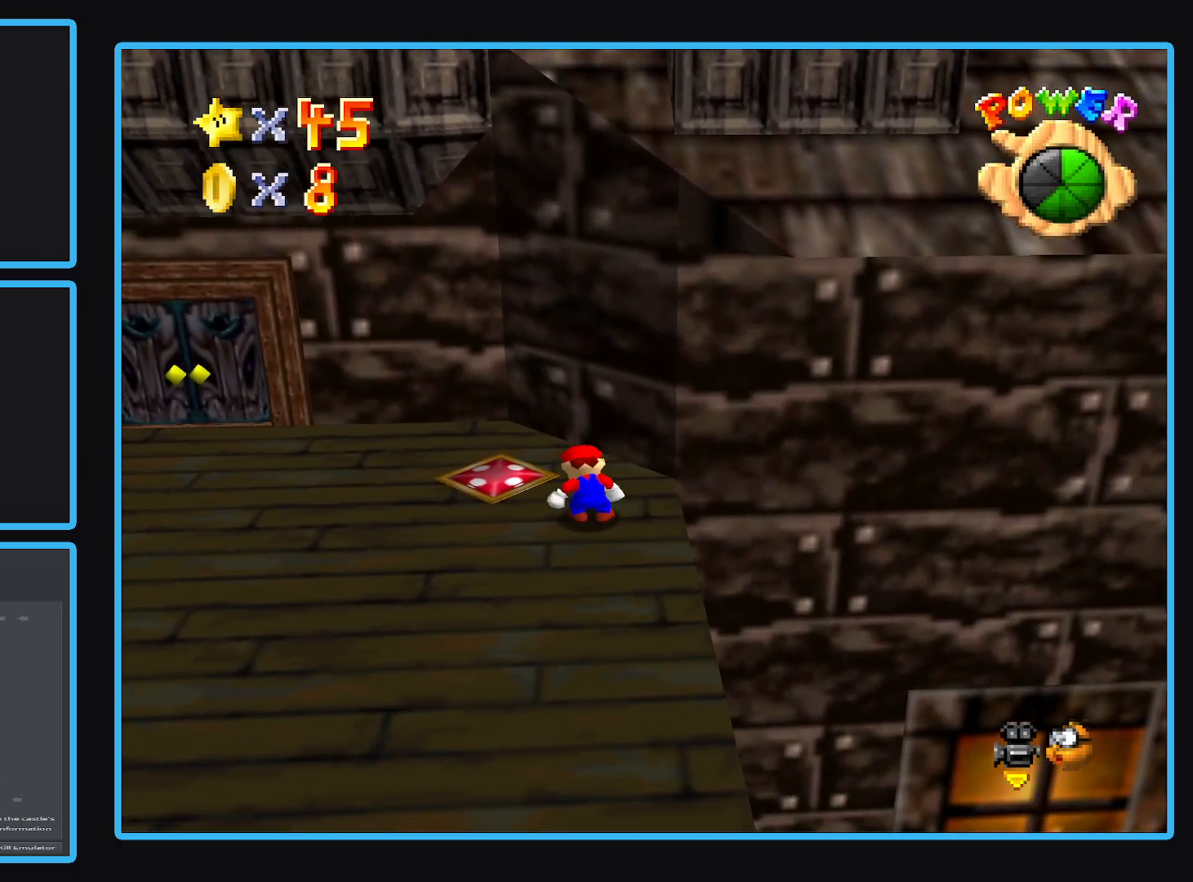
{"buttons": [], "left_stick": "up-left", "right_stick": "center", "events": [[67, "left_stick", "up"], [133, "left_stick", "up-left"]]}
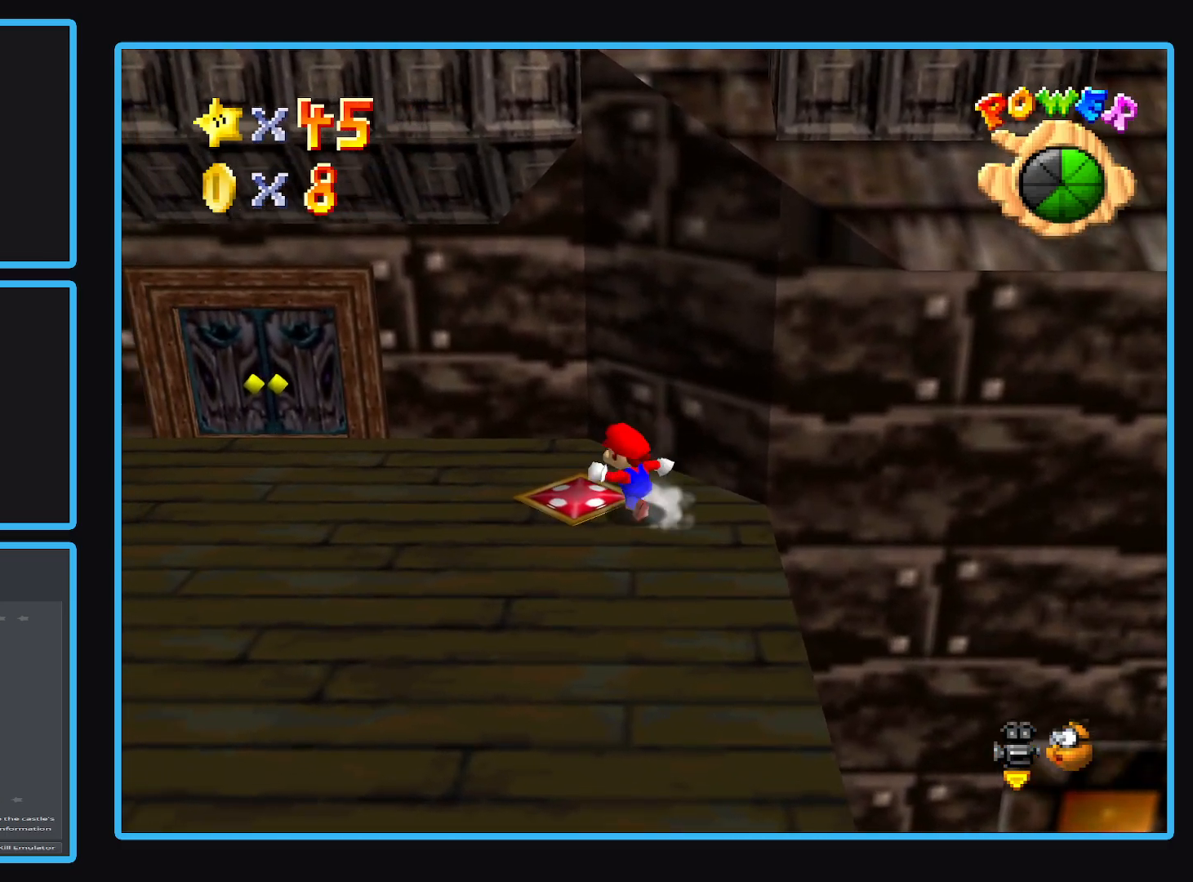
{"buttons": [], "left_stick": "down", "right_stick": "center", "events": [[167, "left_stick", "left"], [433, "left_stick", "down"]]}
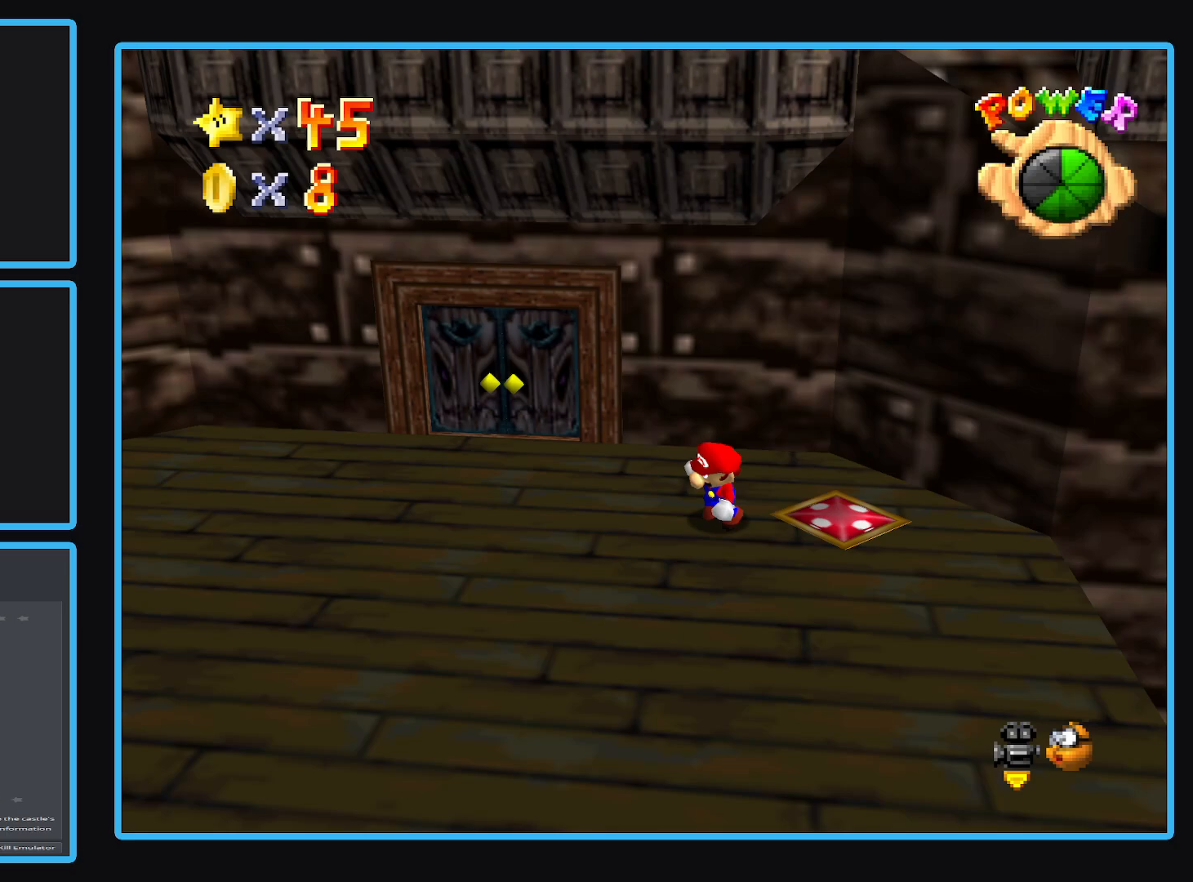
{"buttons": ["A"], "left_stick": "up", "right_stick": "center", "events": [[250, "left_stick", "up-left"], [300, "left_stick", "up"], [317, "A", "down"]]}
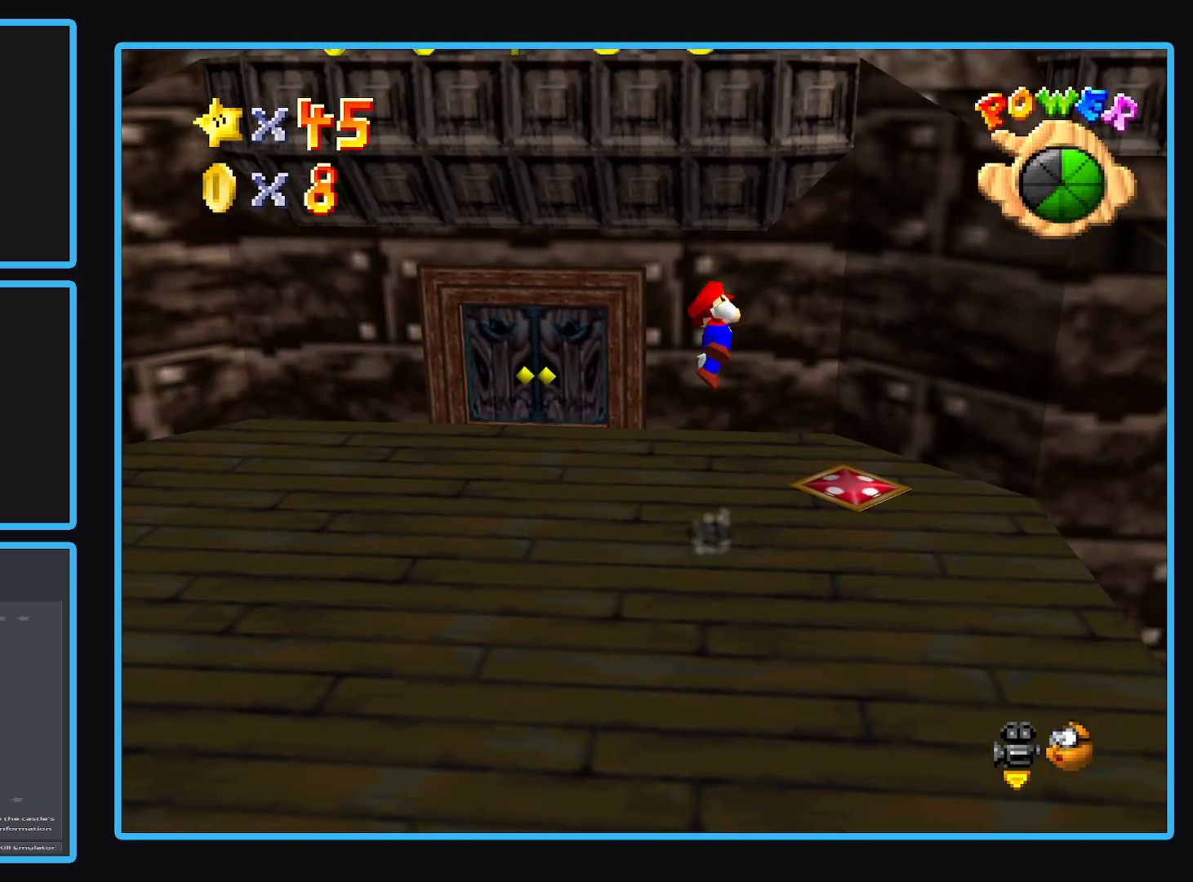
{"buttons": ["A"], "left_stick": "up", "right_stick": "center", "events": [[400, "A", "up"], [500, "A", "down"]]}
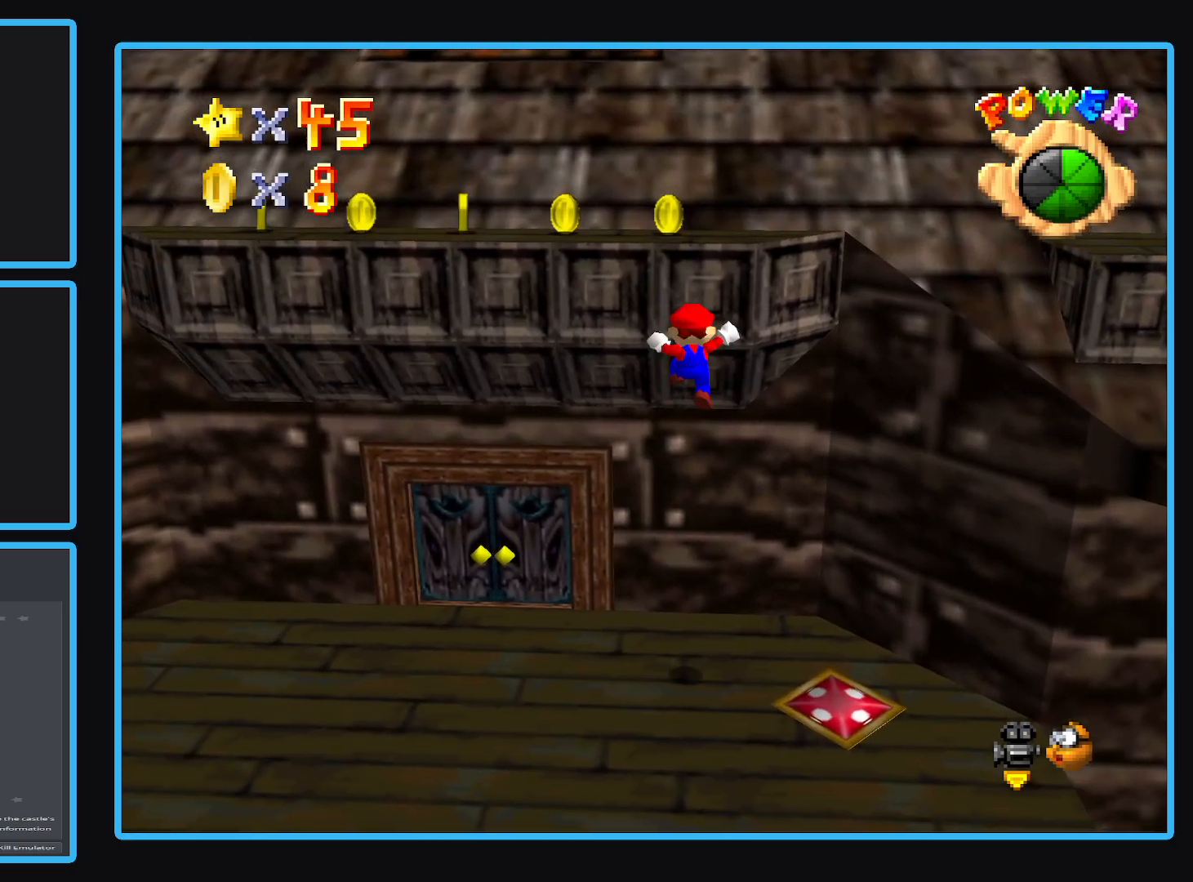
{"buttons": ["A"], "left_stick": "up", "right_stick": "center", "events": []}
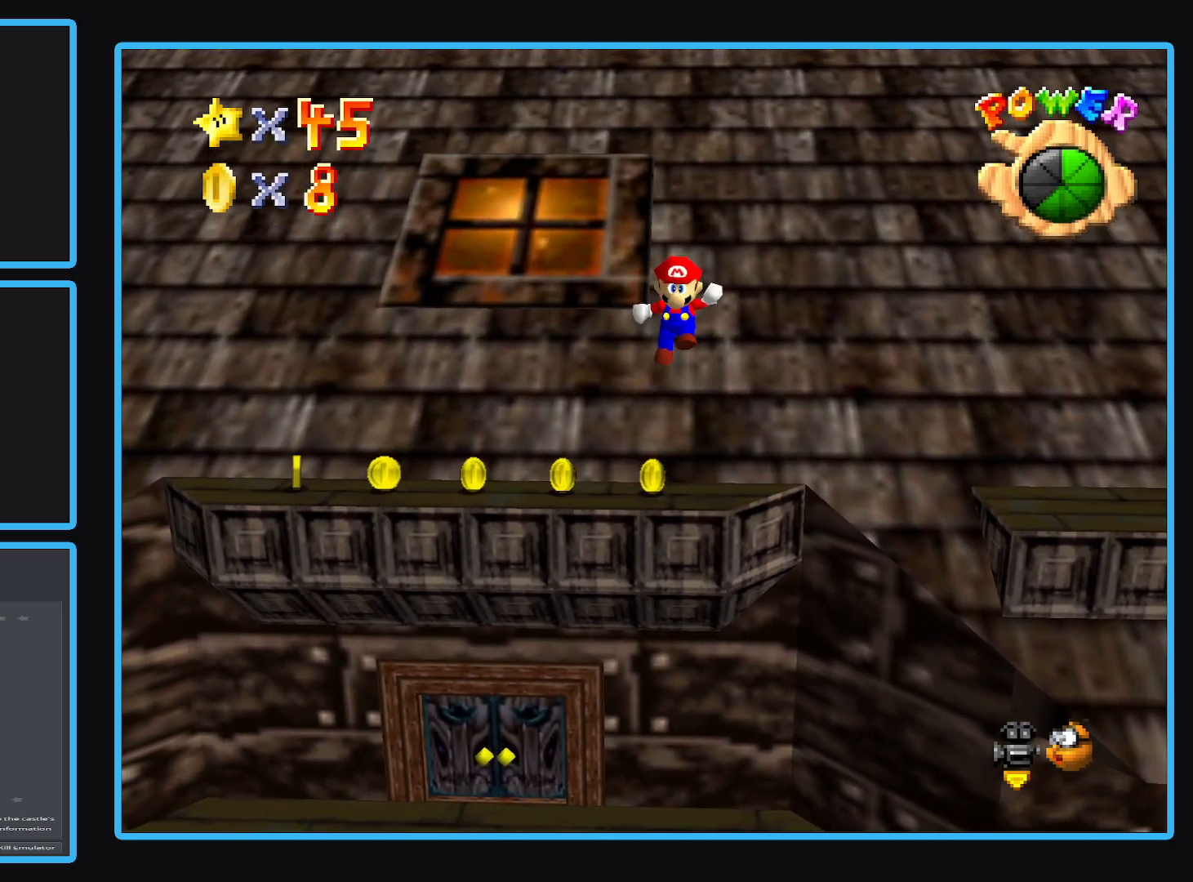
{"buttons": [], "left_stick": "up", "right_stick": "center", "events": [[500, "A", "up"]]}
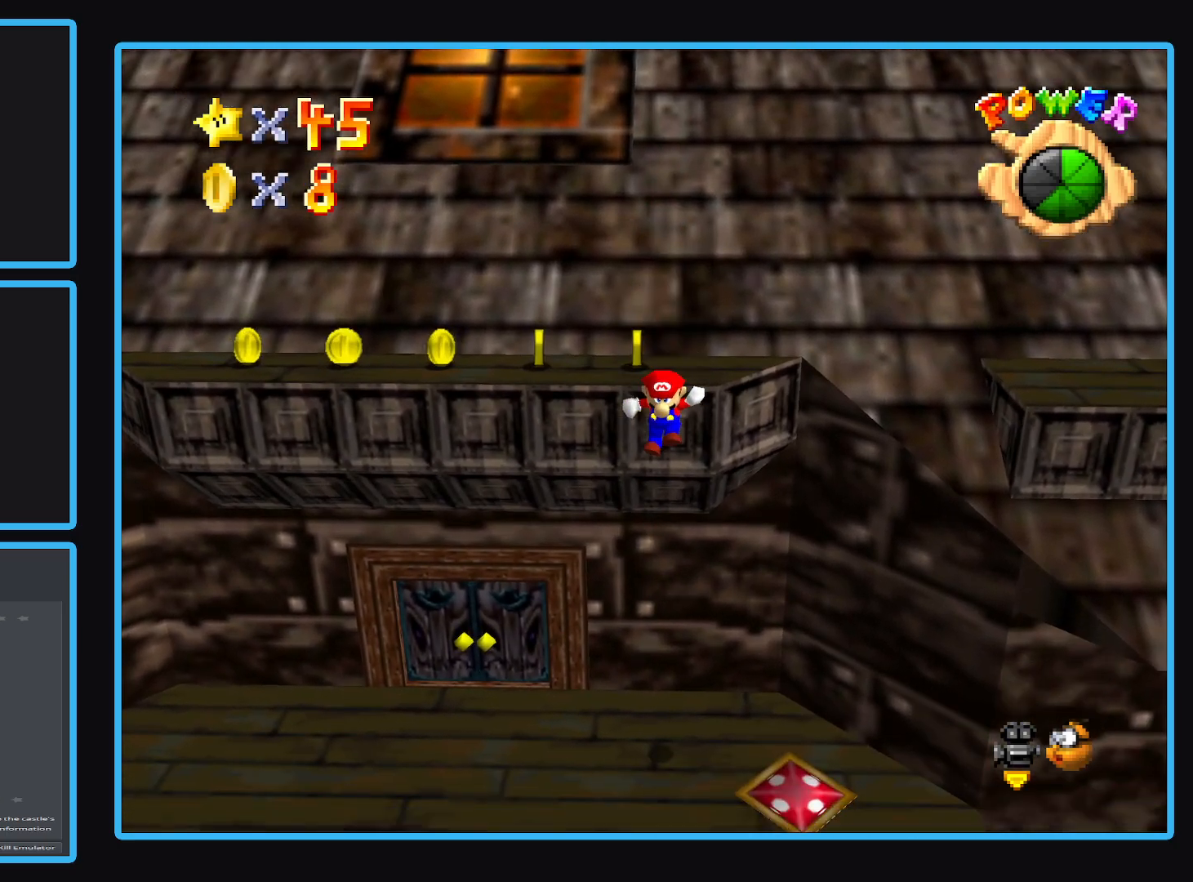
{"buttons": [], "left_stick": "left", "right_stick": "center", "events": [[117, "A", "down"], [267, "left_stick", "center"], [300, "A", "up"], [467, "left_stick", "left"]]}
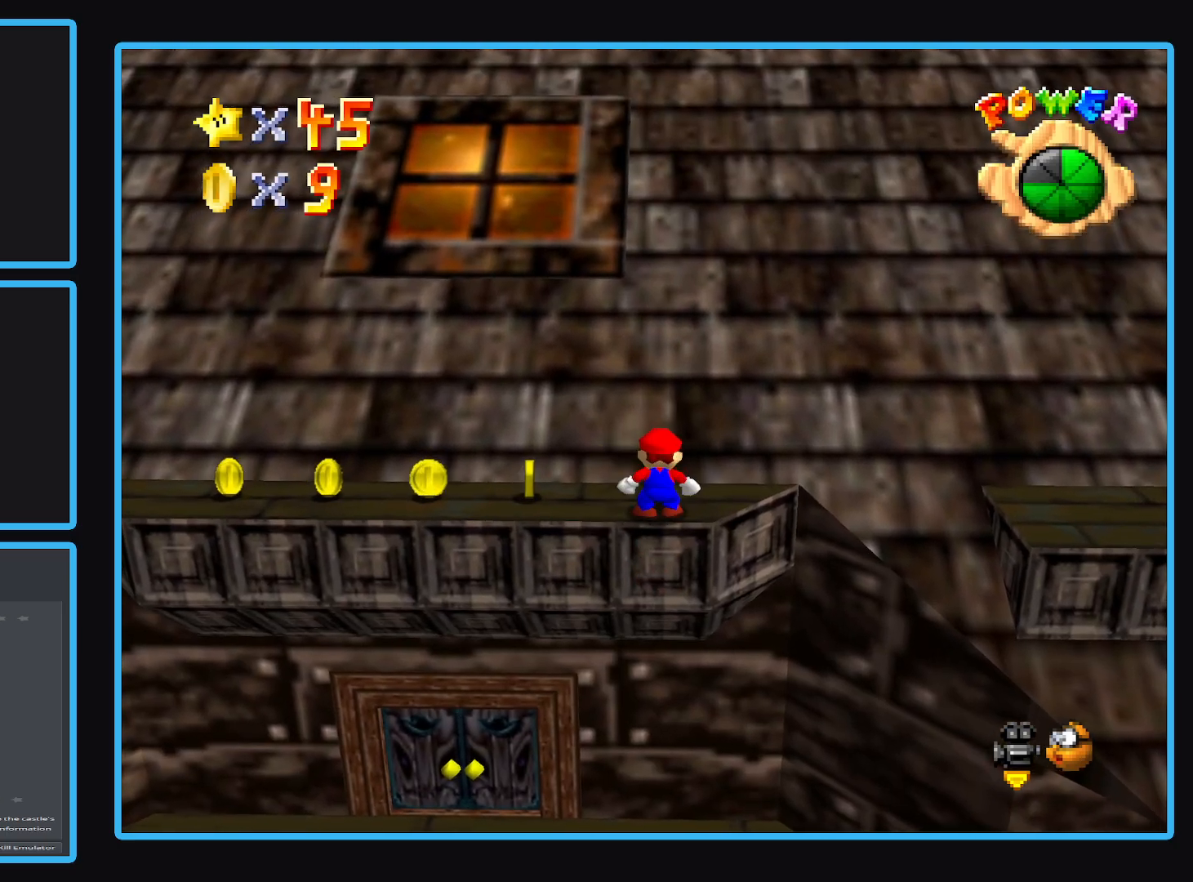
{"buttons": [], "left_stick": "up-left", "right_stick": "center", "events": [[33, "left_stick", "up-left"]]}
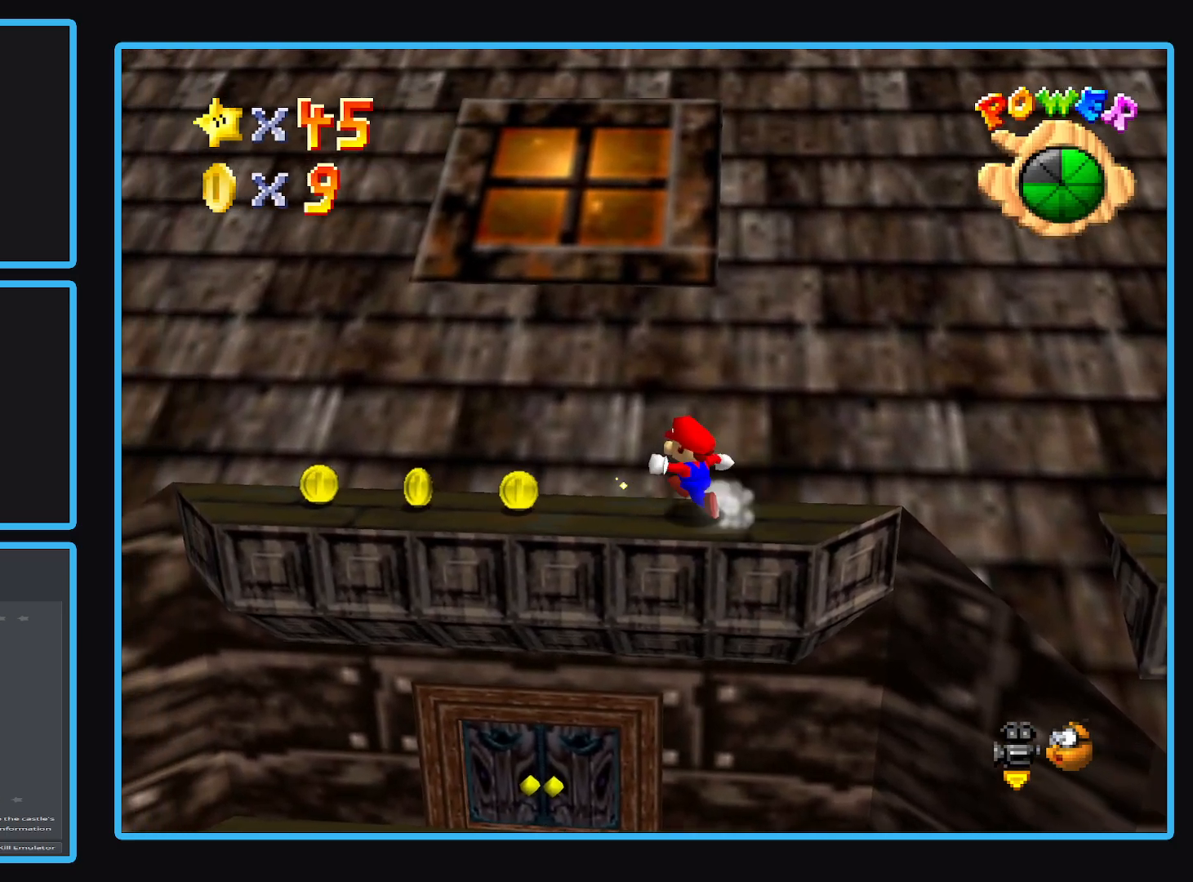
{"buttons": [], "left_stick": "left", "right_stick": "center", "events": [[100, "left_stick", "left"]]}
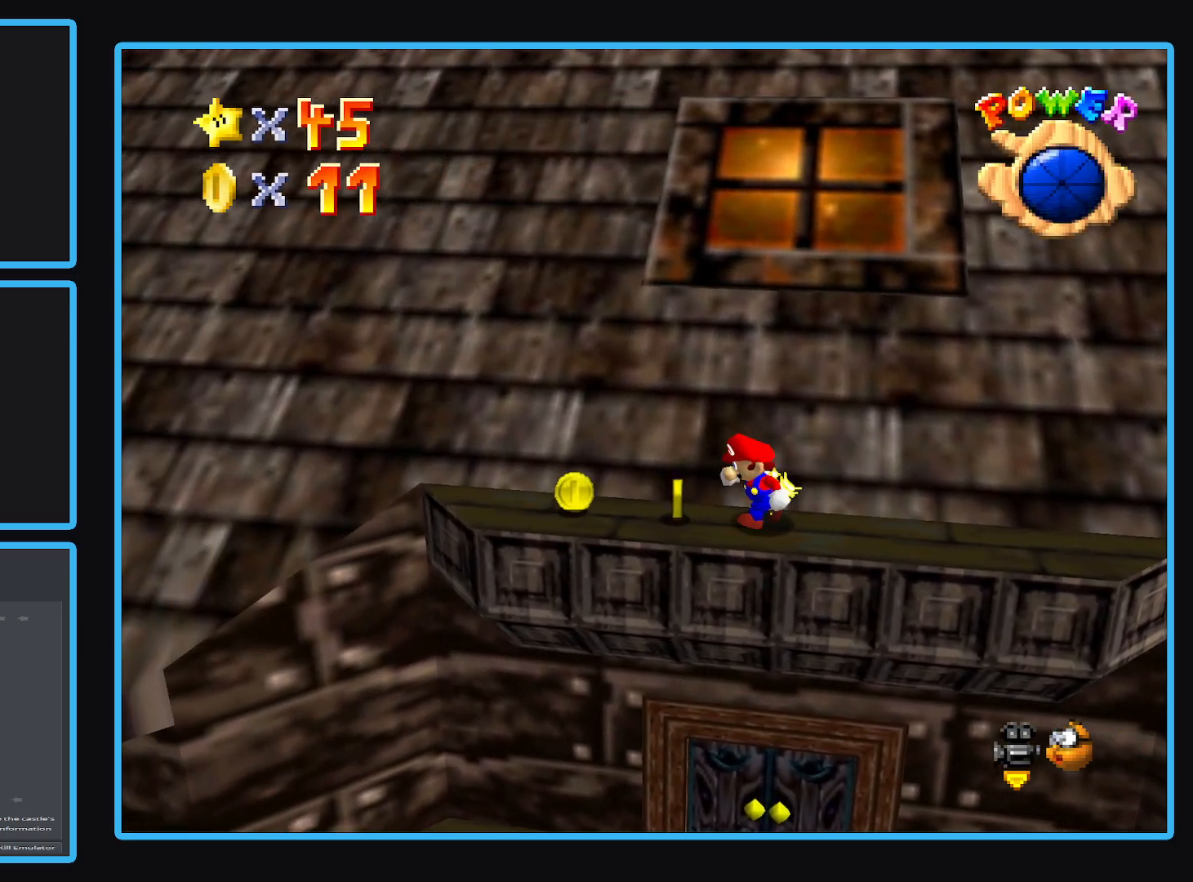
{"buttons": ["A"], "left_stick": "up-right", "right_stick": "center", "events": [[200, "left_stick", "up-right"], [400, "A", "down"]]}
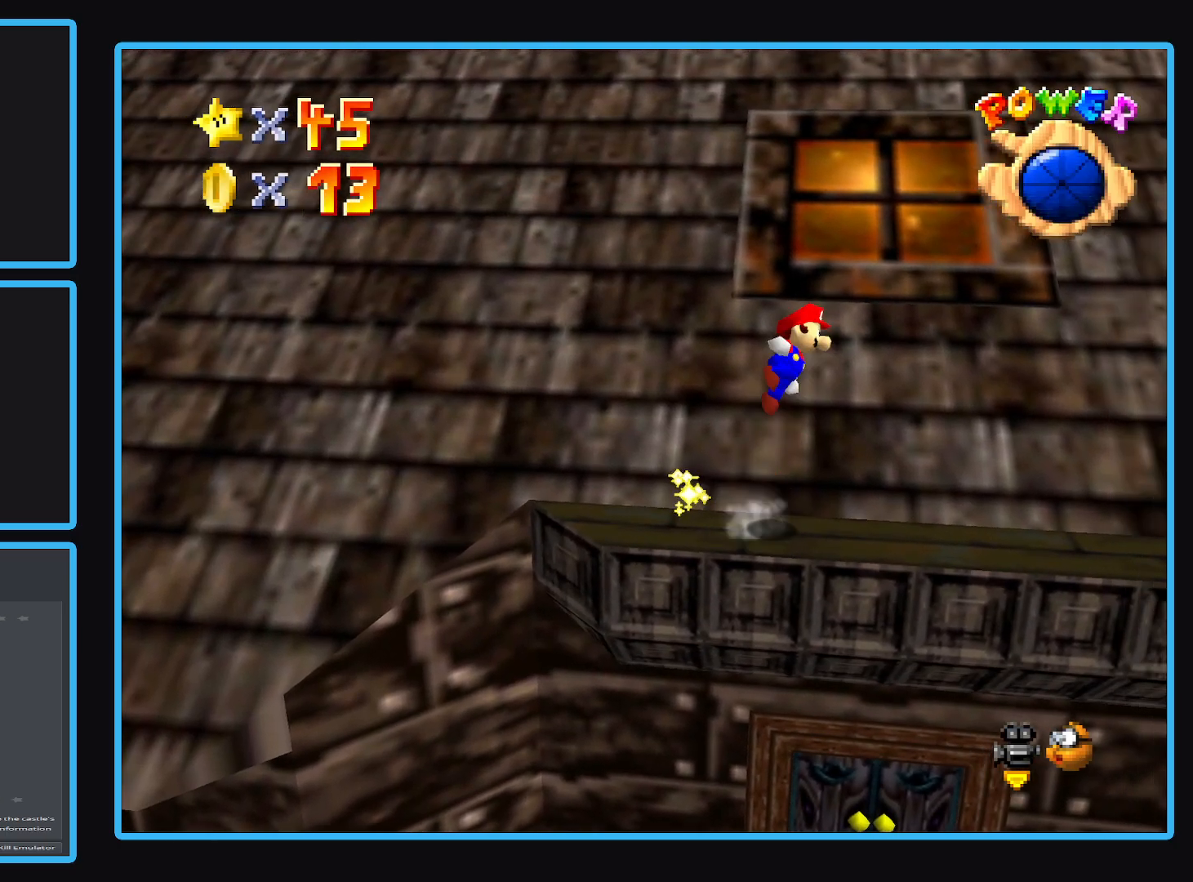
{"buttons": ["A"], "left_stick": "up-right", "right_stick": "center", "events": []}
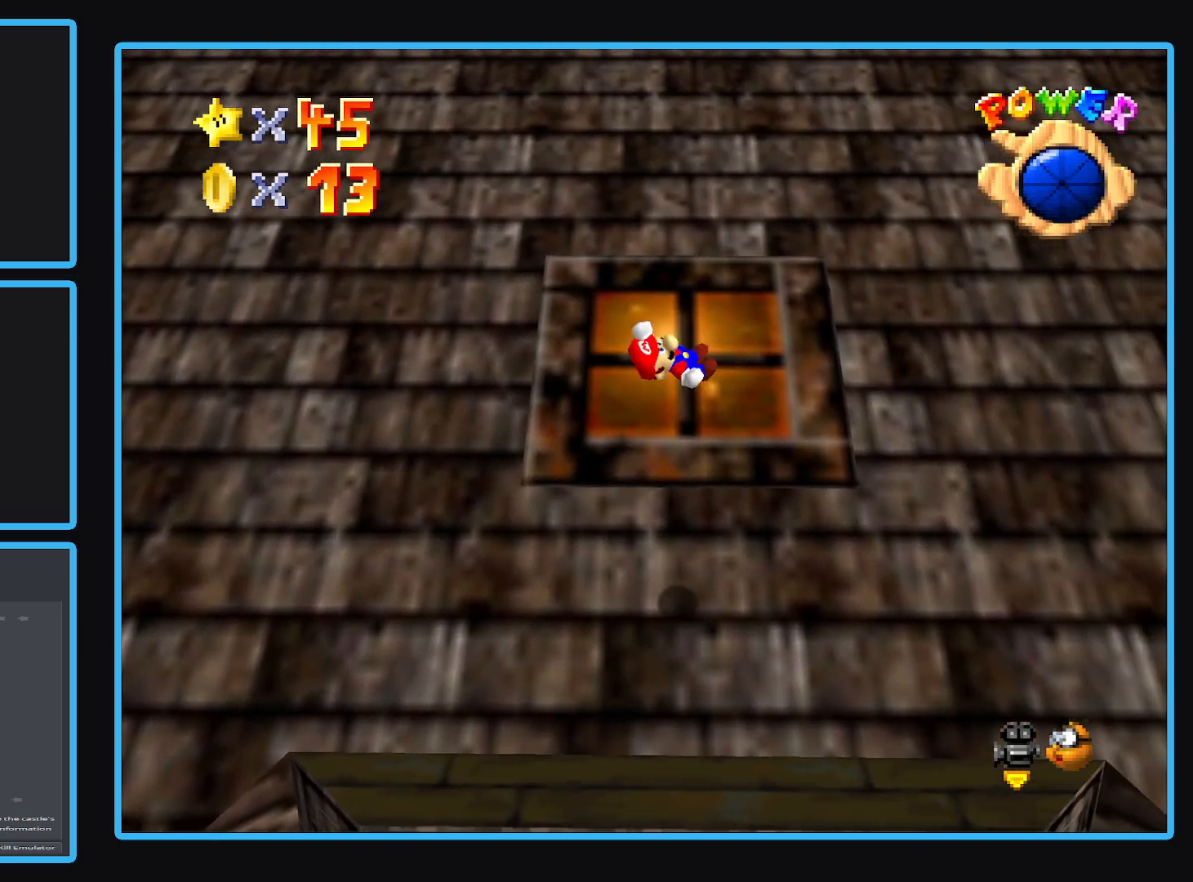
{"buttons": [], "left_stick": "up", "right_stick": "center", "events": [[150, "A", "up"], [383, "left_stick", "up"]]}
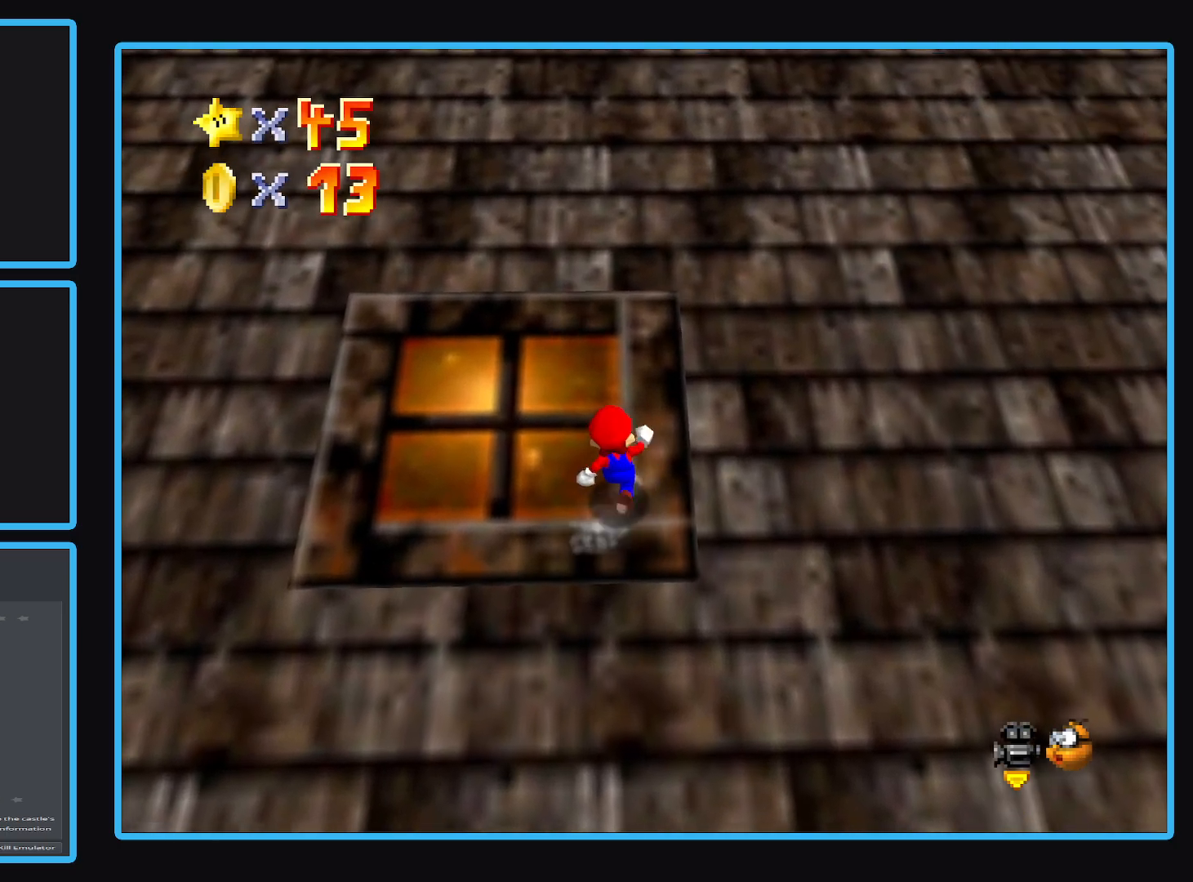
{"buttons": ["A"], "left_stick": "up-left", "right_stick": "center", "events": [[67, "left_stick", "up-right"], [150, "A", "down"], [367, "left_stick", "up-left"]]}